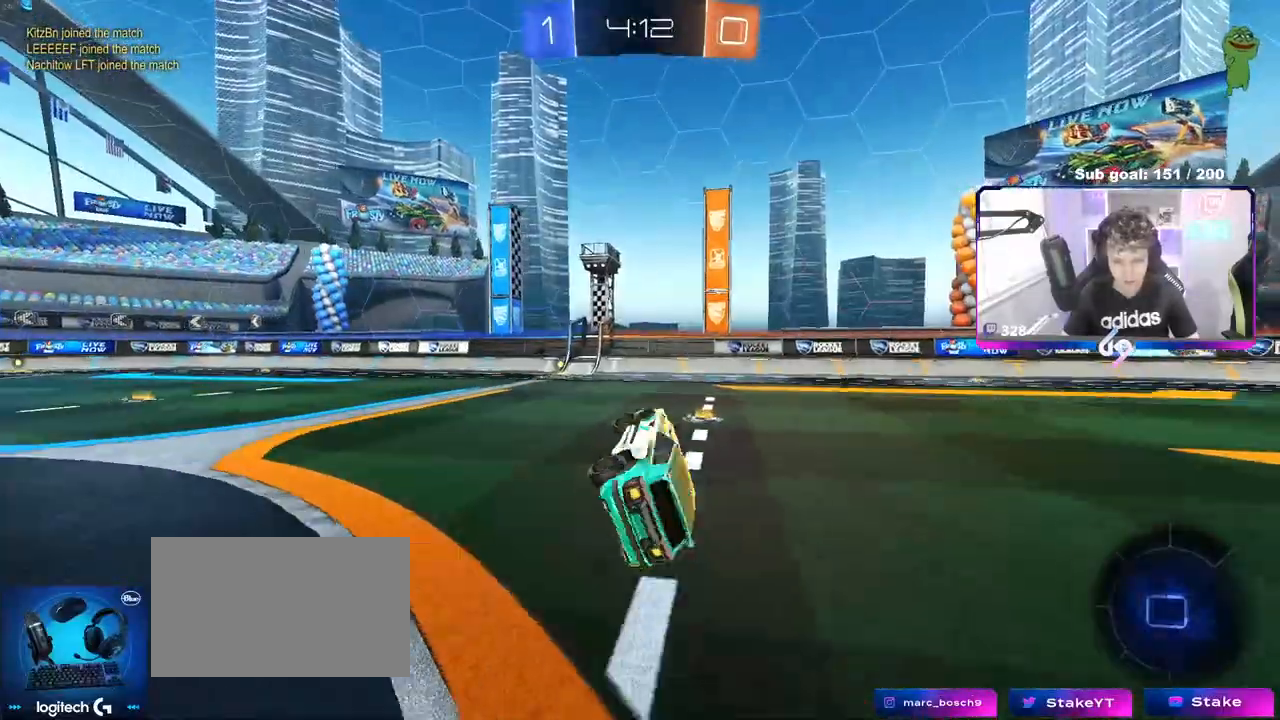
Gameplay with keyboard and mouse; each line is a JSON object with the keys and mouse buttons held at the frame after it. "events" lists presses ("down") and releases ("up") of "1", "2", "3", "4", "5", "a", "alt", "c", "caps_lock", "ctrl", "d", "e", "f", "g", "q", "r", "s", "shift", "space", "t", "tab", "v", "w", "x", "z", "mouse_left", "mouse_wheel" and "mouse_right" between this image and that frame as [ms after this image, input, new state], when the widget could be followed in between. "mouse_left", "mouse_wheel", "mouse_right" = the "left", "wheel", "right" buttons of the "mouse" list. No other keys are recorded. "wheel" means that the mouse wheel is clicked or scrolled. "mouse_move" is the direction in which the mouse moves at that frame (one of eight, or "still"), when it could be read.
{"keys": ["a", "w"], "mouse": ["left"], "events": [[100, "a", "up"], [100, "shift", "up"], [233, "d", "down"], [233, "w", "down"], [383, "d", "up"], [483, "a", "down"]]}
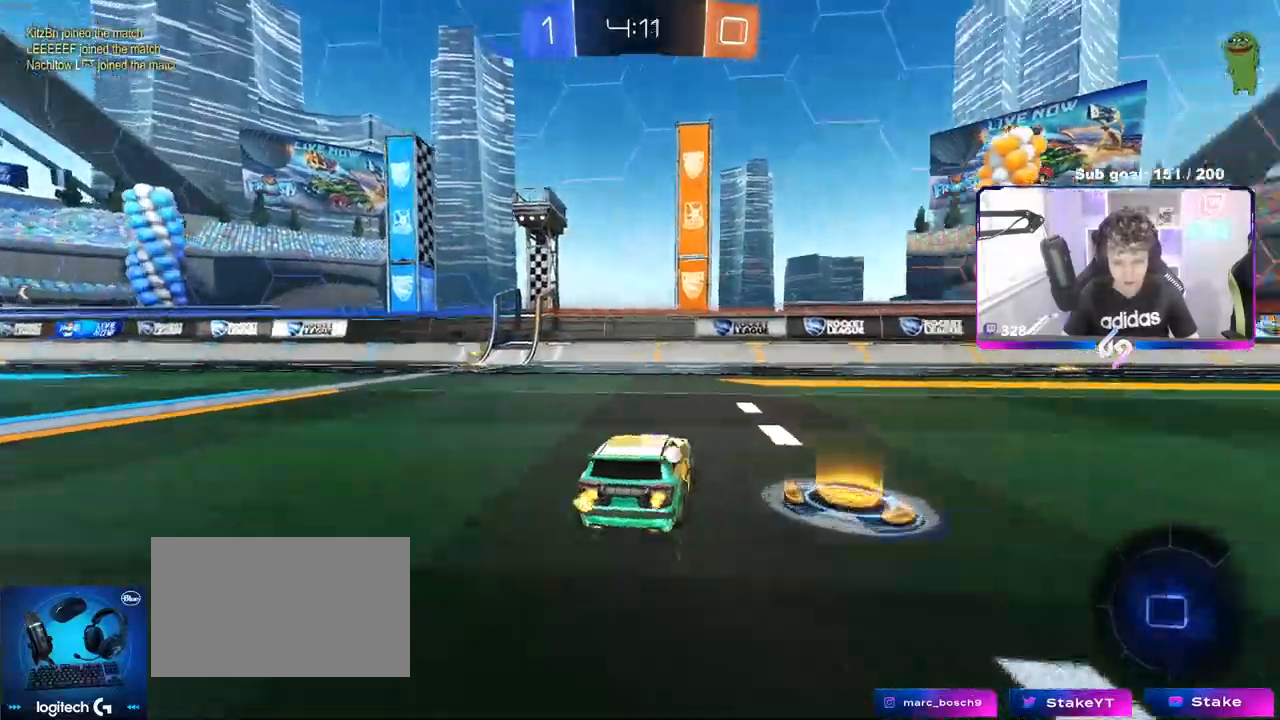
{"keys": ["space", "w"], "mouse": ["left"], "events": [[350, "a", "up"], [450, "space", "down"]]}
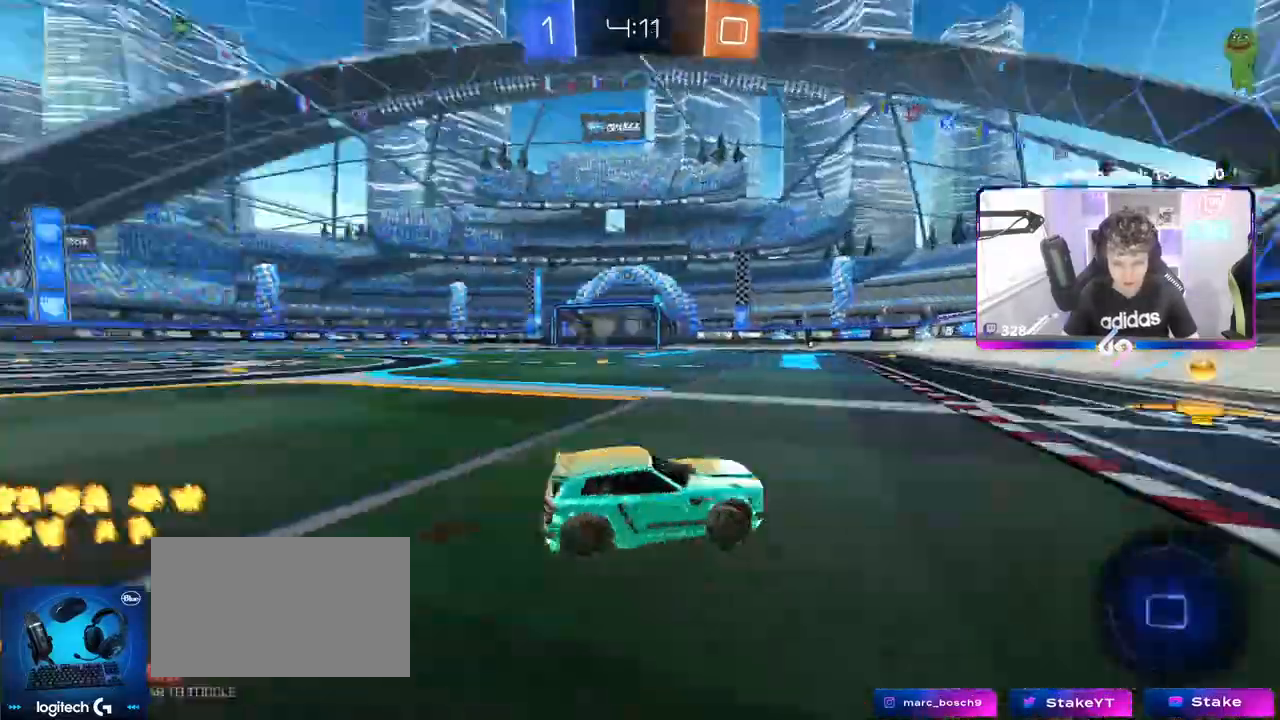
{"keys": ["a", "w"], "mouse": ["left"], "mouse_move": "still", "events": [[83, "space", "up"], [133, "a", "down"], [133, "shift", "down"], [267, "shift", "up"]]}
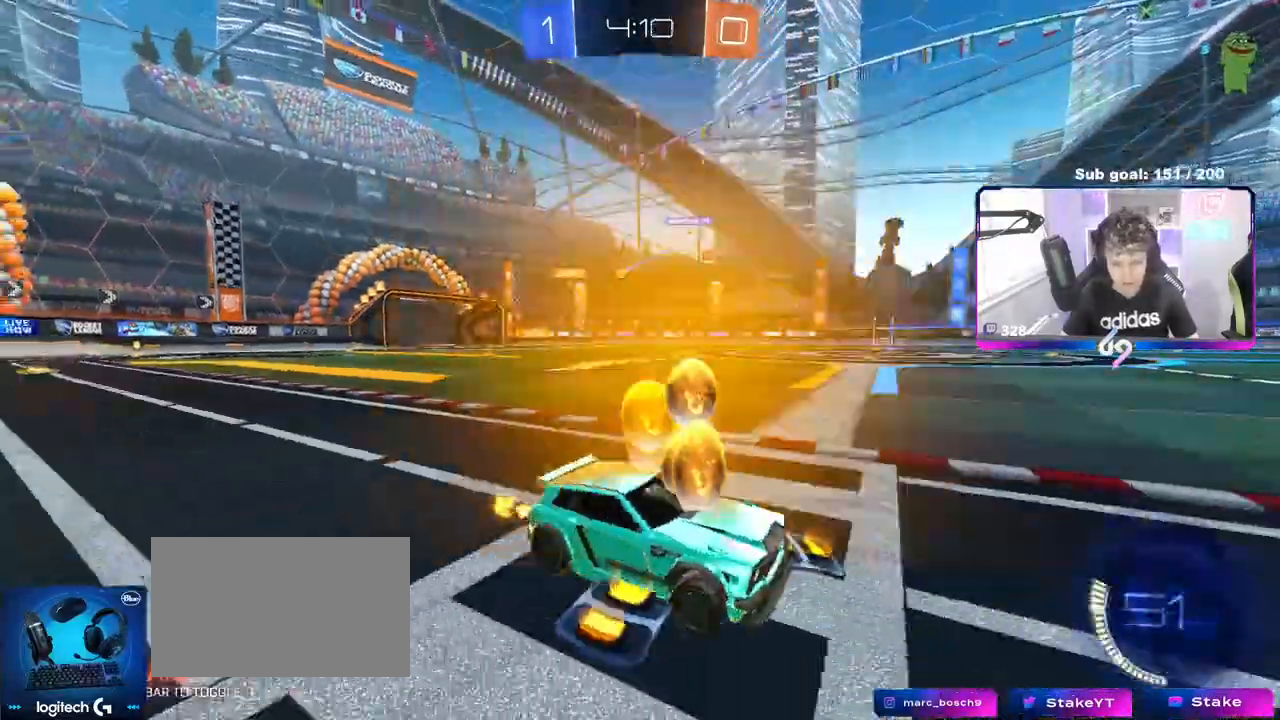
{"keys": ["a", "w"], "mouse": [], "mouse_move": "still", "events": [[500, "mouse_left", "up"]]}
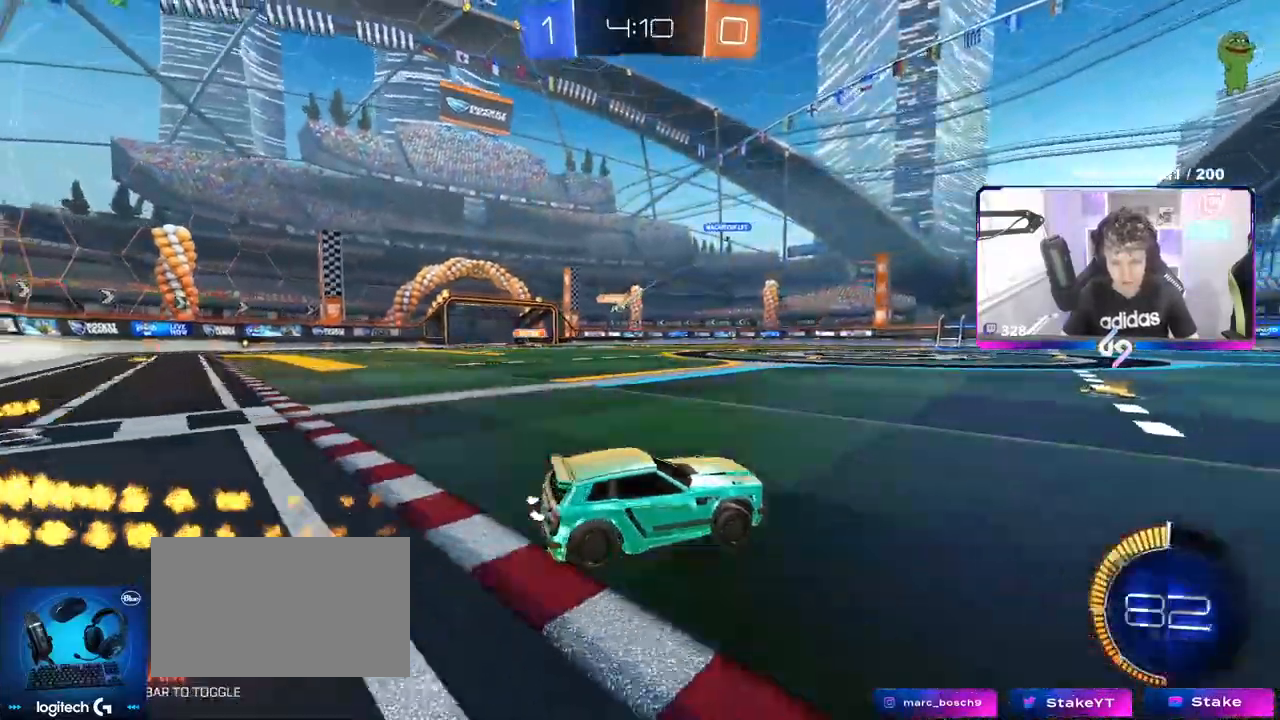
{"keys": ["a", "w"], "mouse": ["left"], "mouse_move": "still", "events": [[167, "a", "up"], [300, "mouse_left", "down"], [450, "a", "down"]]}
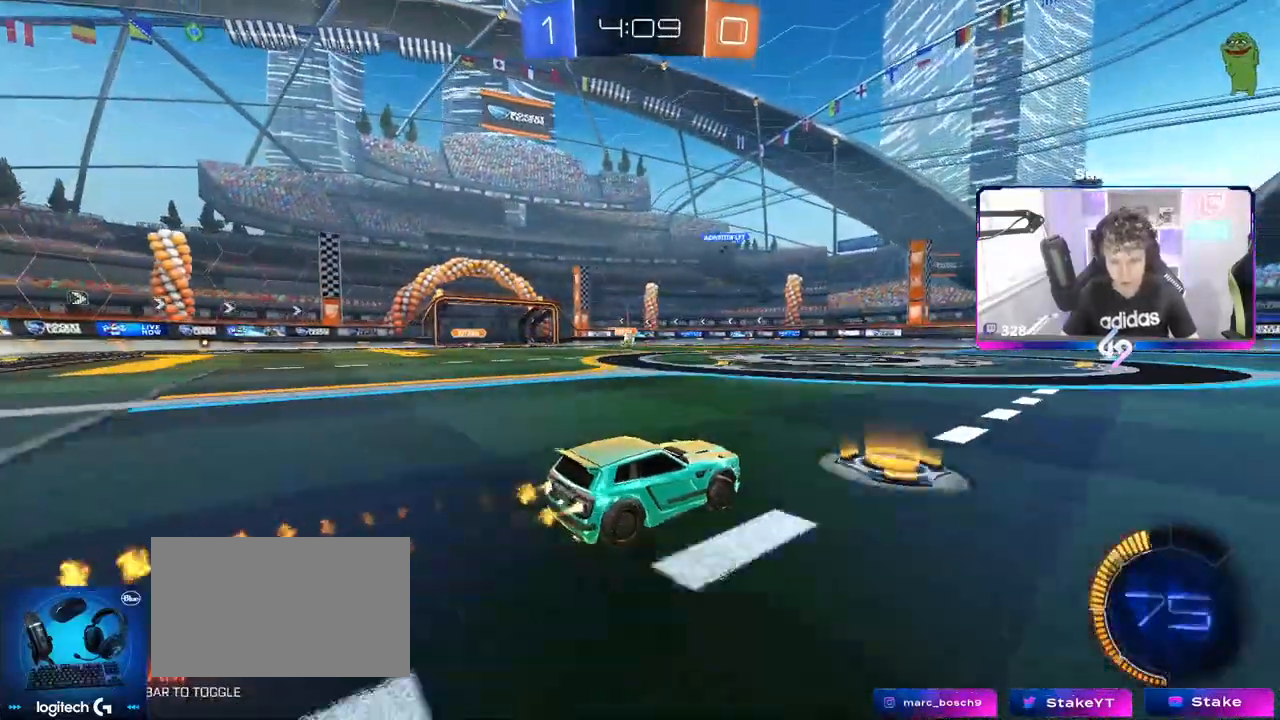
{"keys": ["w"], "mouse": [], "mouse_move": "still", "events": [[83, "mouse_left", "up"], [267, "a", "up"]]}
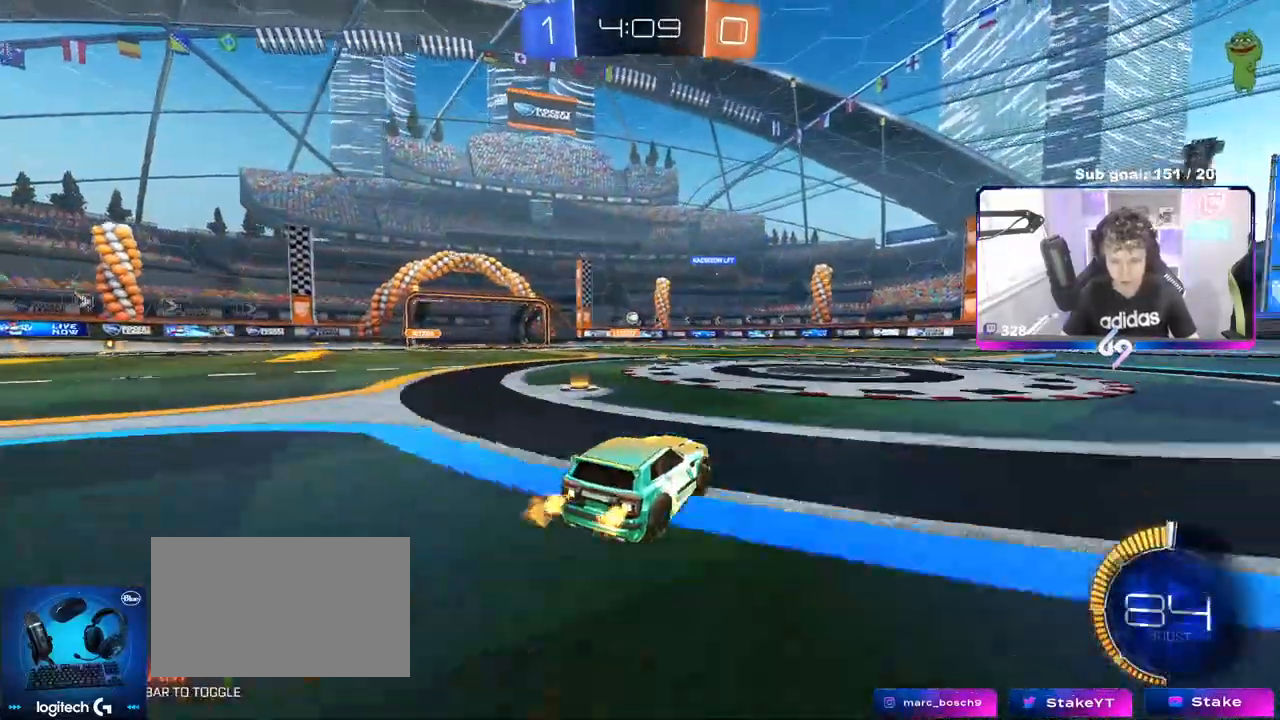
{"keys": ["w"], "mouse": [], "mouse_move": "still", "events": [[100, "d", "down"], [333, "d", "up"]]}
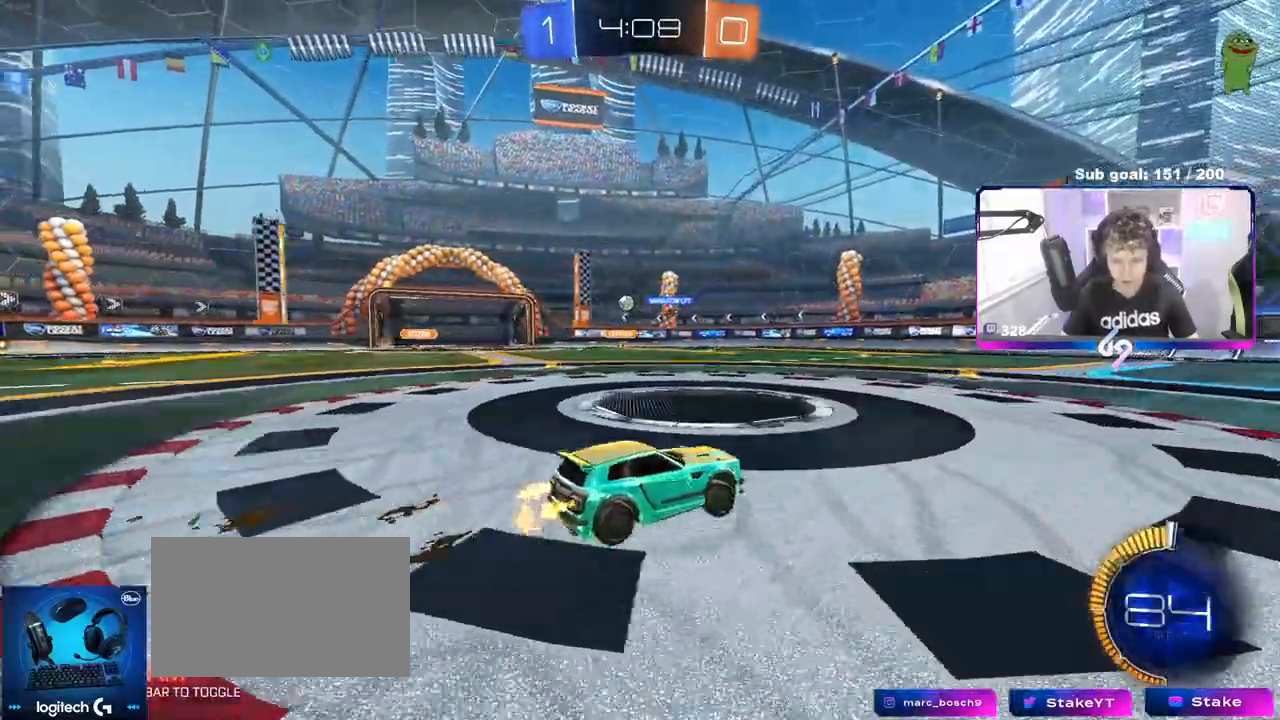
{"keys": ["w"], "mouse": [], "mouse_move": "still", "events": [[67, "a", "down"], [250, "a", "up"]]}
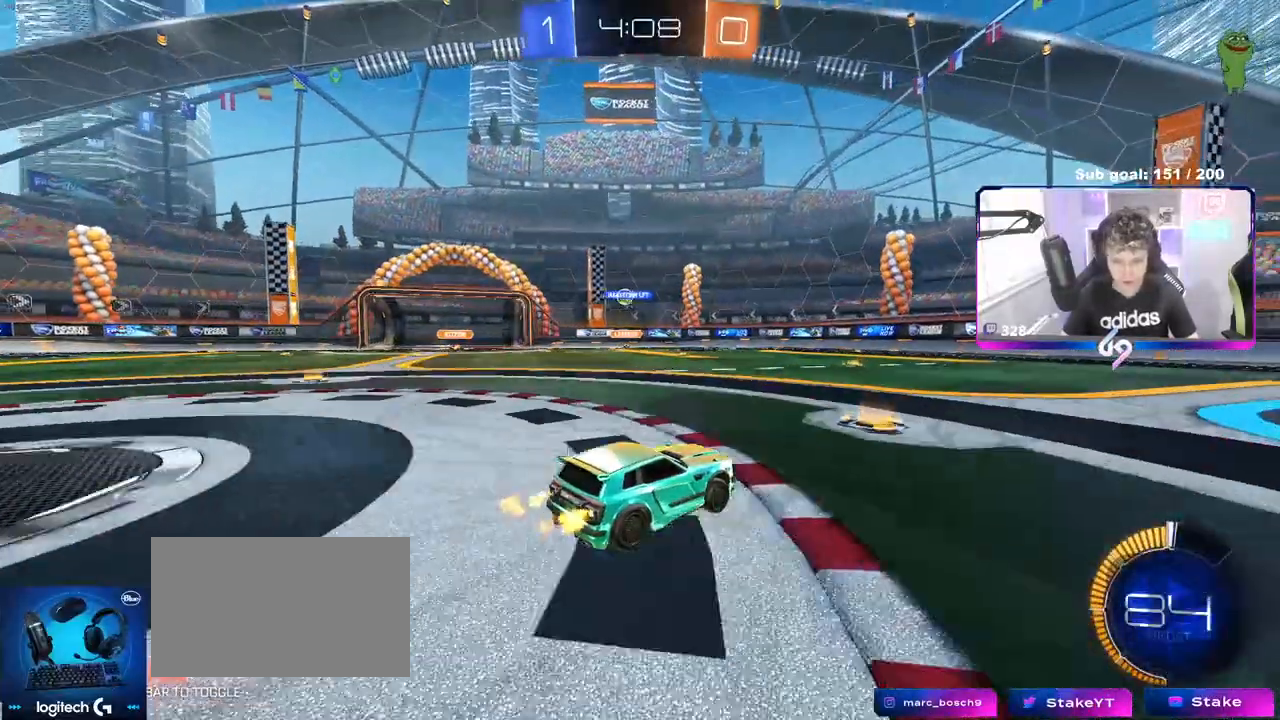
{"keys": ["d", "w"], "mouse": [], "mouse_move": "still", "events": [[33, "a", "down"], [117, "a", "up"], [167, "mouse_left", "down"], [217, "a", "down"], [367, "a", "up"], [467, "d", "down"], [467, "mouse_left", "up"]]}
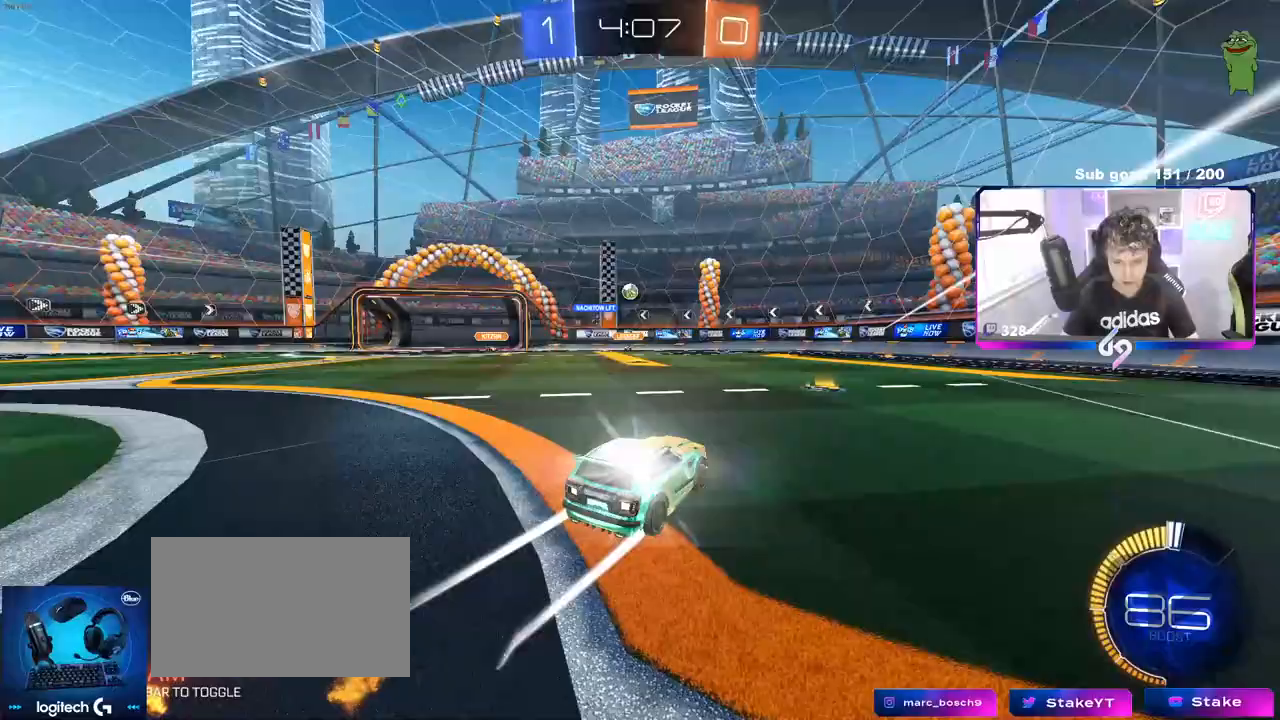
{"keys": ["w"], "mouse": [], "mouse_move": "still", "events": [[50, "d", "up"]]}
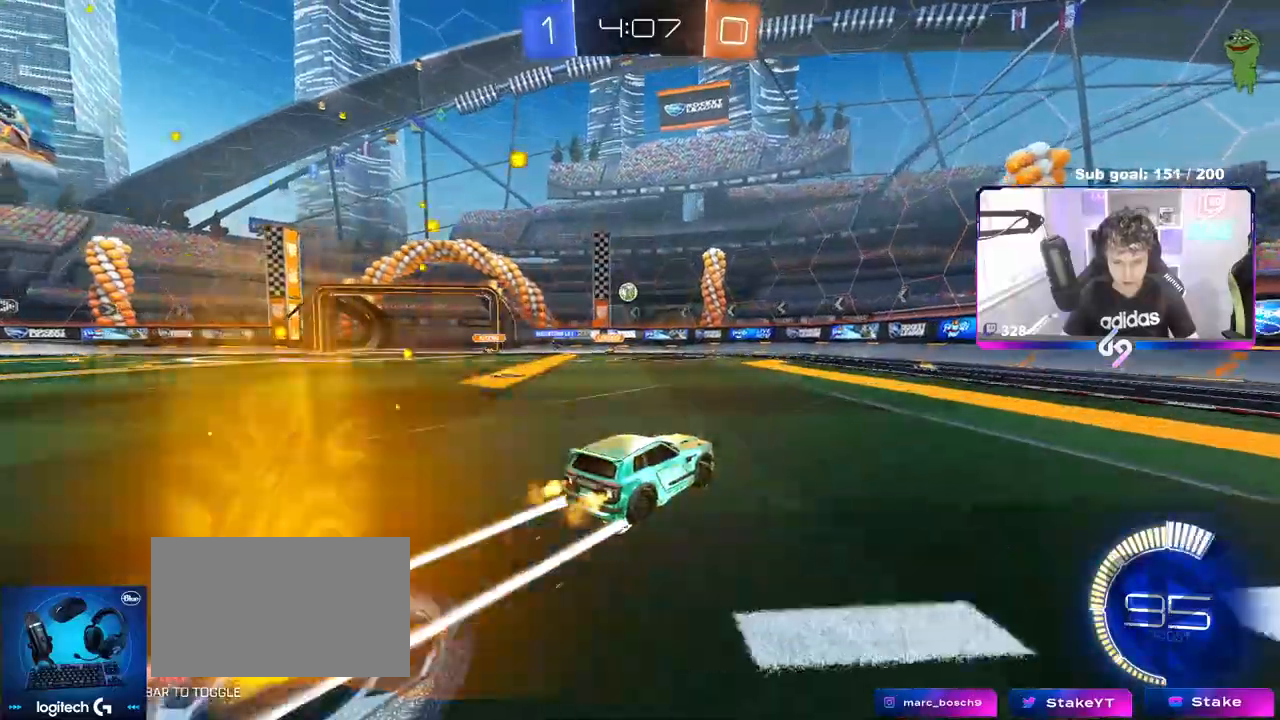
{"keys": [], "mouse": [], "mouse_move": "still", "events": [[67, "w", "up"], [167, "s", "down"], [217, "a", "down"], [350, "a", "up"], [350, "s", "up"]]}
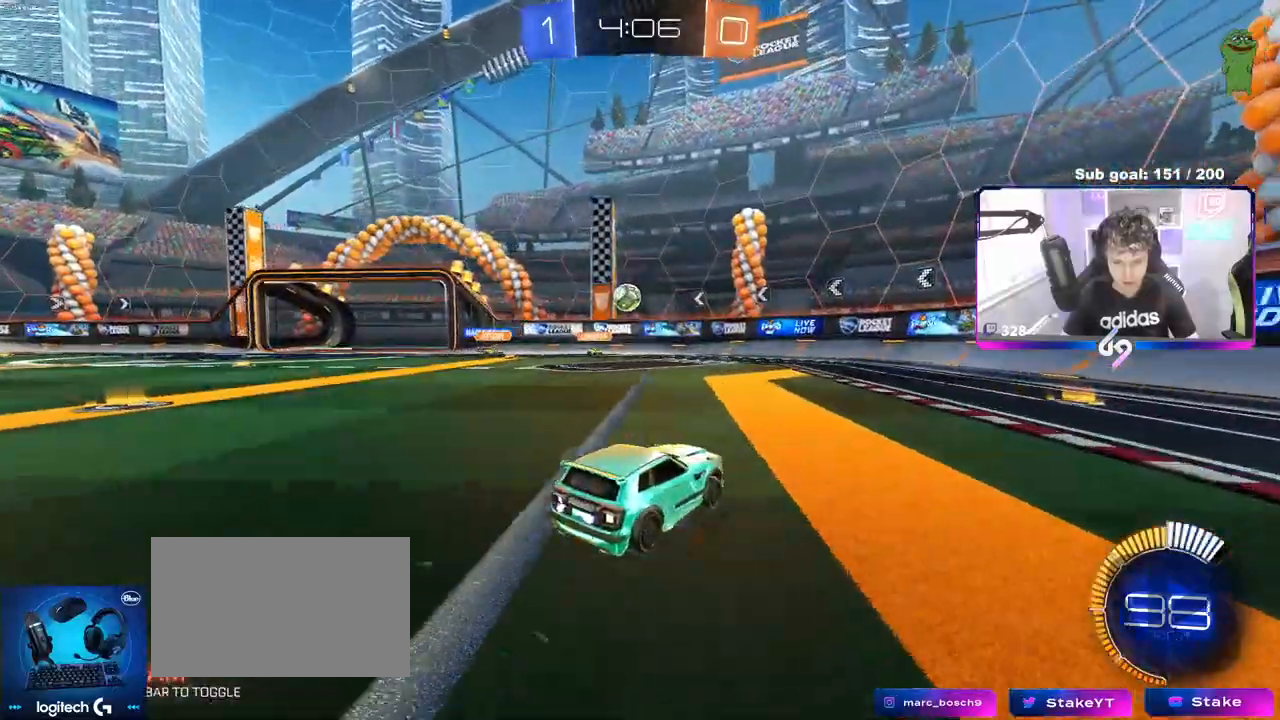
{"keys": ["d", "shift"], "mouse": [], "mouse_move": "still", "events": [[33, "d", "down"], [33, "w", "down"], [233, "d", "up"], [367, "w", "up"], [400, "d", "down"], [500, "shift", "down"]]}
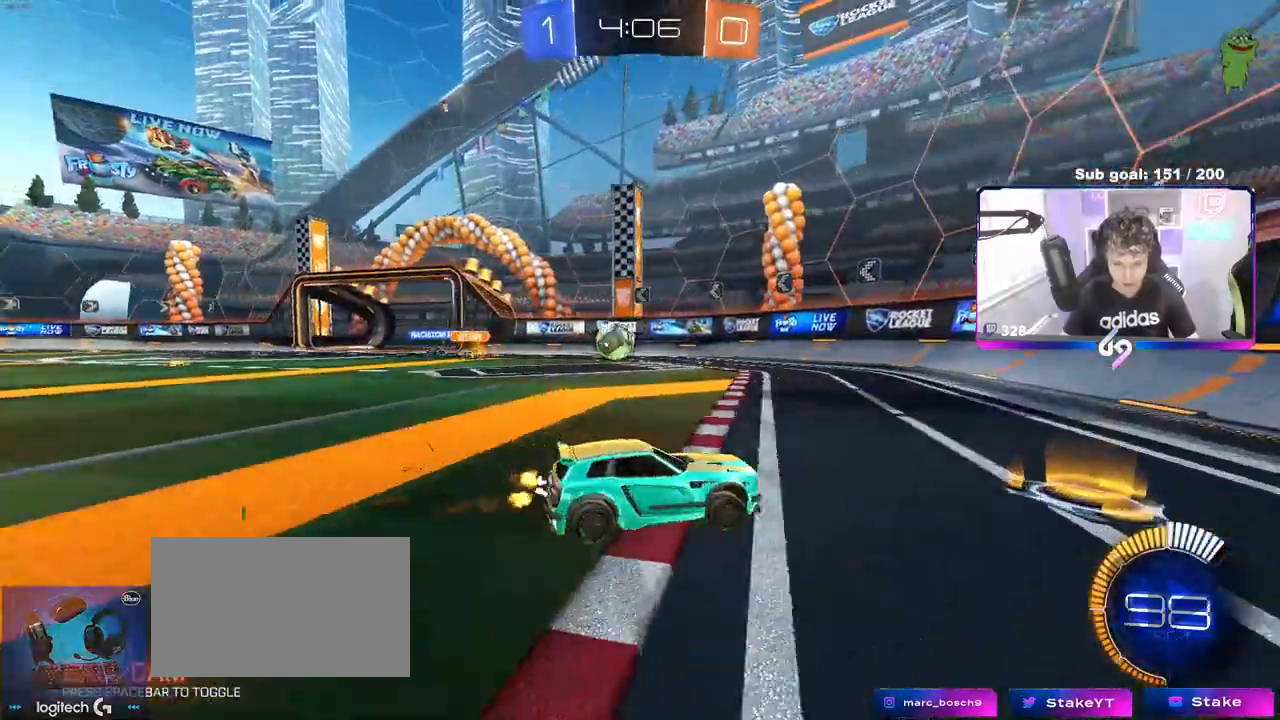
{"keys": ["d", "shift", "w"], "mouse": ["left"], "mouse_move": "still", "events": [[100, "w", "down"], [150, "shift", "up"], [233, "mouse_left", "down"], [467, "shift", "down"]]}
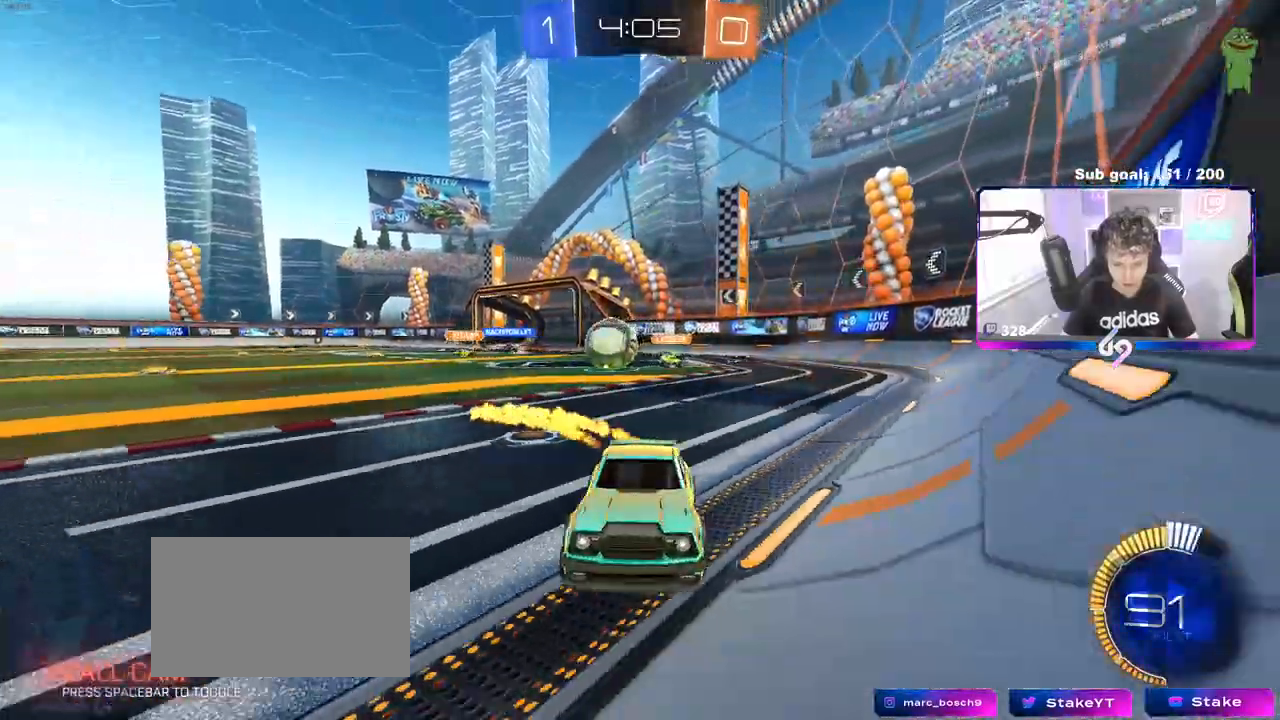
{"keys": ["w"], "mouse": ["left"], "mouse_move": "still", "events": [[67, "shift", "up"], [183, "mouse_left", "up"], [300, "d", "up"], [300, "mouse_left", "down"], [450, "a", "down"], [500, "a", "up"]]}
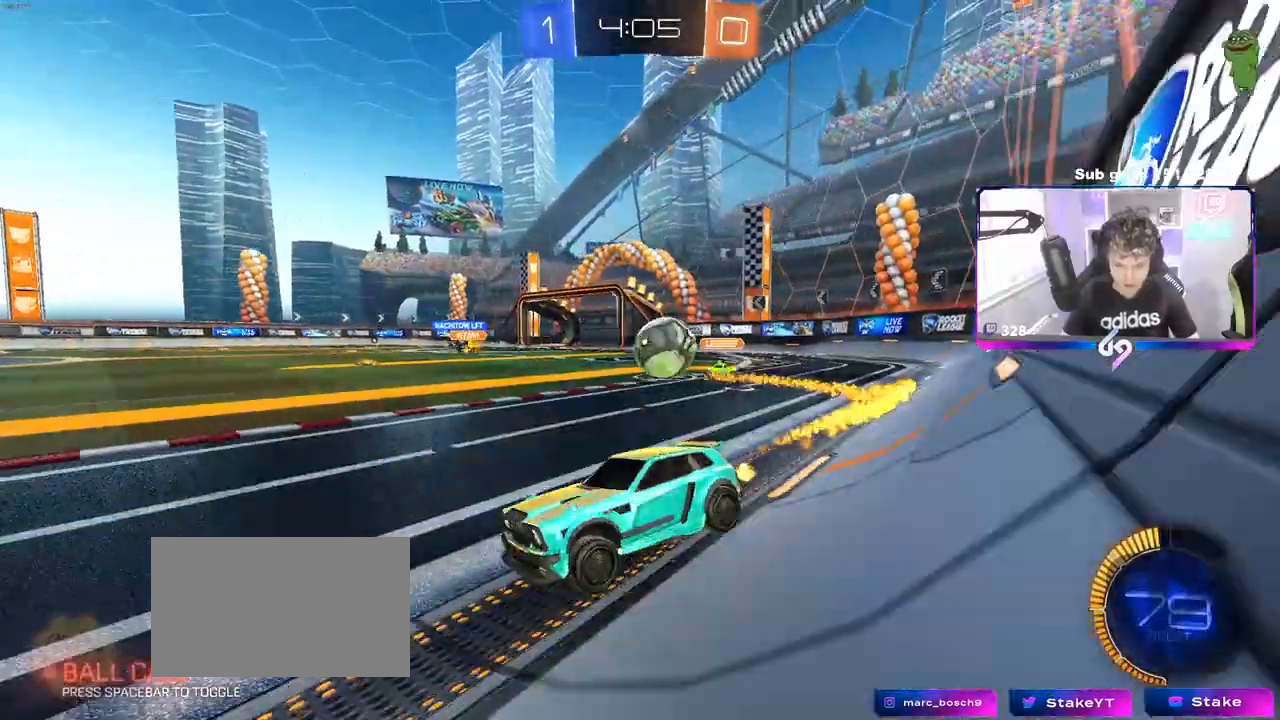
{"keys": ["w"], "mouse": ["left"], "mouse_move": "still", "events": [[267, "d", "down"], [450, "d", "up"]]}
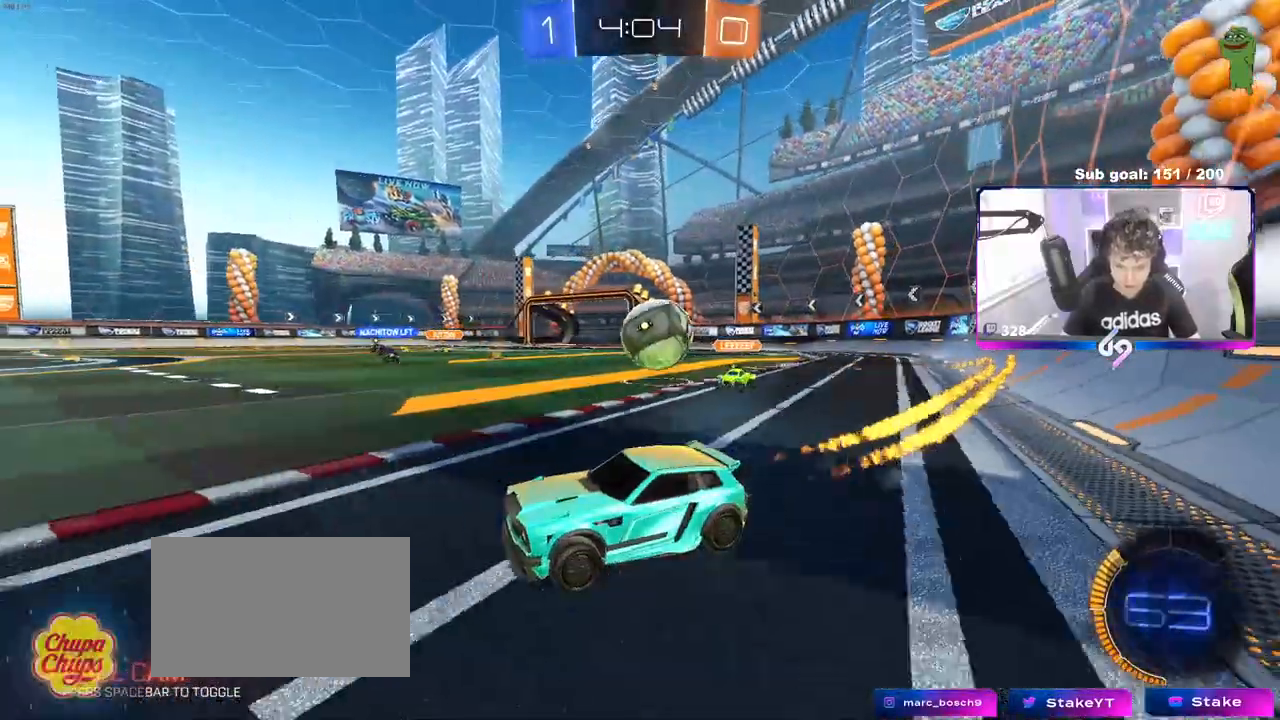
{"keys": ["d", "w"], "mouse": [], "mouse_move": "still", "events": [[150, "a", "down"], [150, "mouse_left", "up"], [250, "a", "up"], [467, "d", "down"]]}
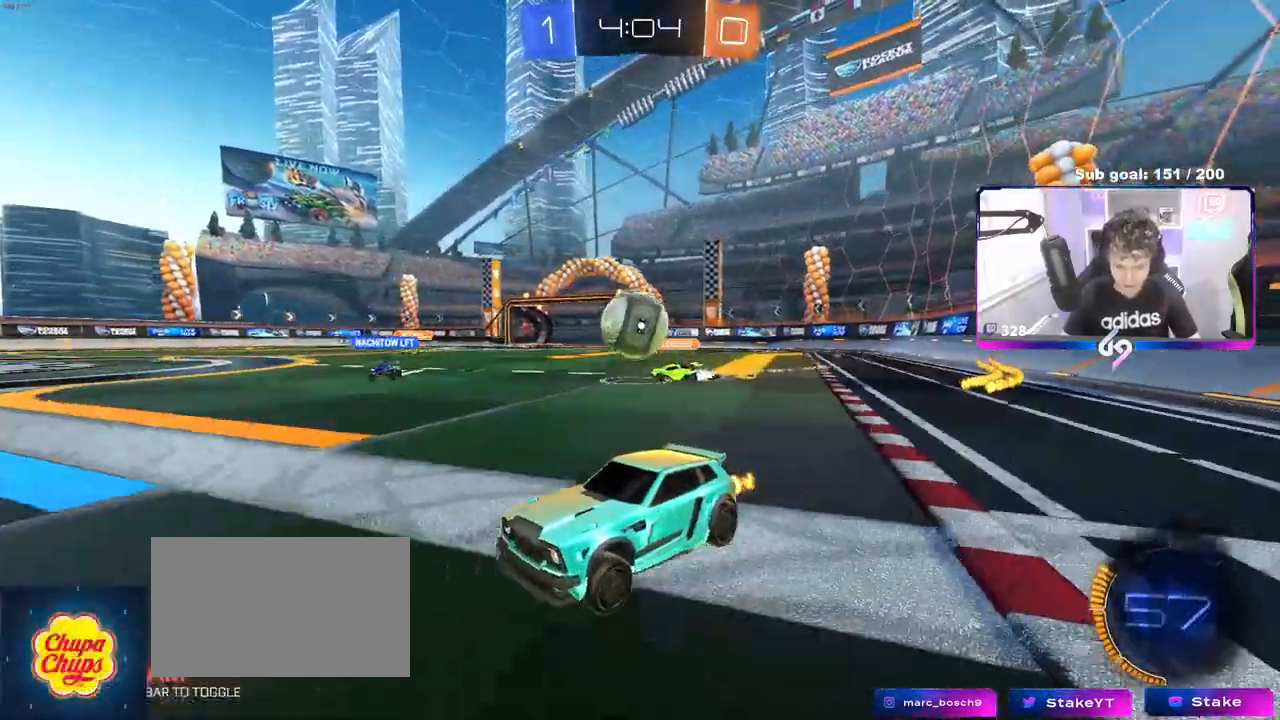
{"keys": ["w"], "mouse": [], "mouse_move": "still", "events": [[67, "mouse_left", "down"], [167, "d", "up"], [300, "mouse_left", "up"]]}
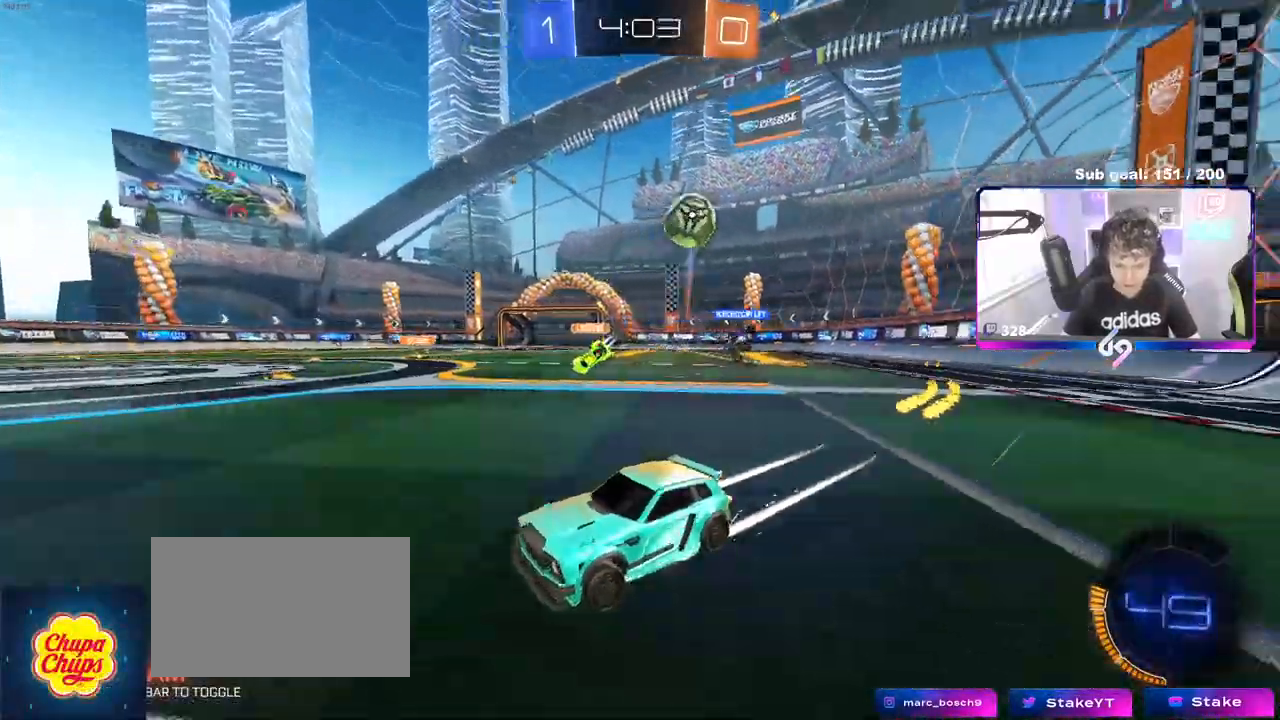
{"keys": ["space", "w"], "mouse": ["left"], "mouse_move": "still", "events": [[33, "a", "down"], [133, "shift", "down"], [267, "shift", "up"], [367, "a", "up"], [367, "mouse_left", "down"], [500, "space", "down"]]}
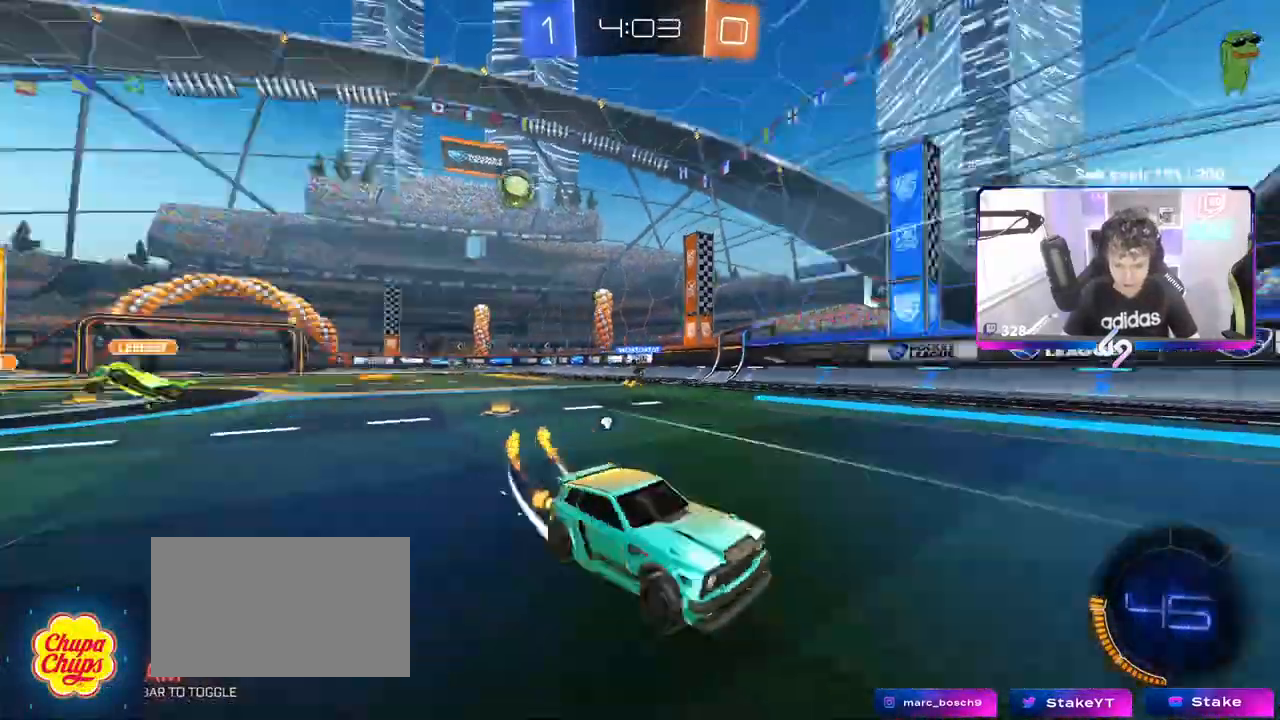
{"keys": ["a", "space", "w"], "mouse": [], "mouse_move": "still", "events": [[183, "mouse_left", "up"], [233, "a", "down"], [233, "space", "up"], [383, "a", "up"], [417, "a", "down"], [467, "space", "down"]]}
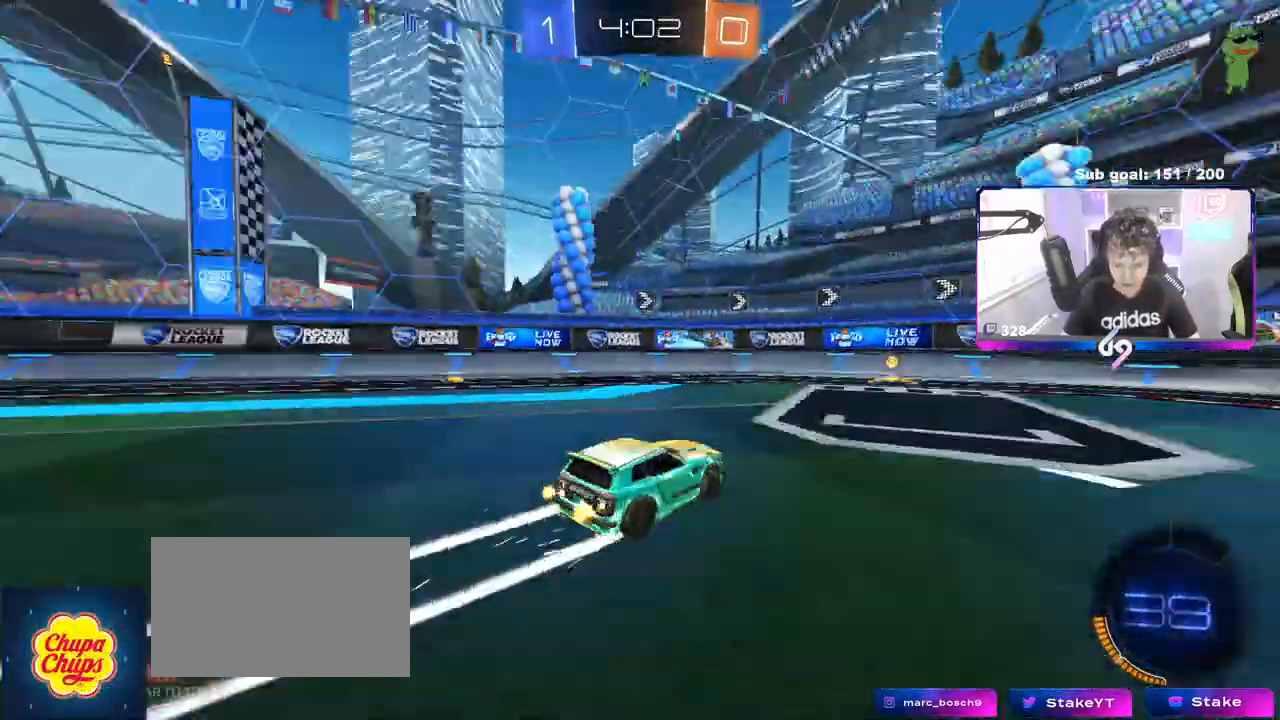
{"keys": ["d", "w"], "mouse": [], "mouse_move": "still", "events": [[117, "space", "up"], [150, "a", "up"], [150, "d", "down"], [250, "shift", "down"], [483, "shift", "up"]]}
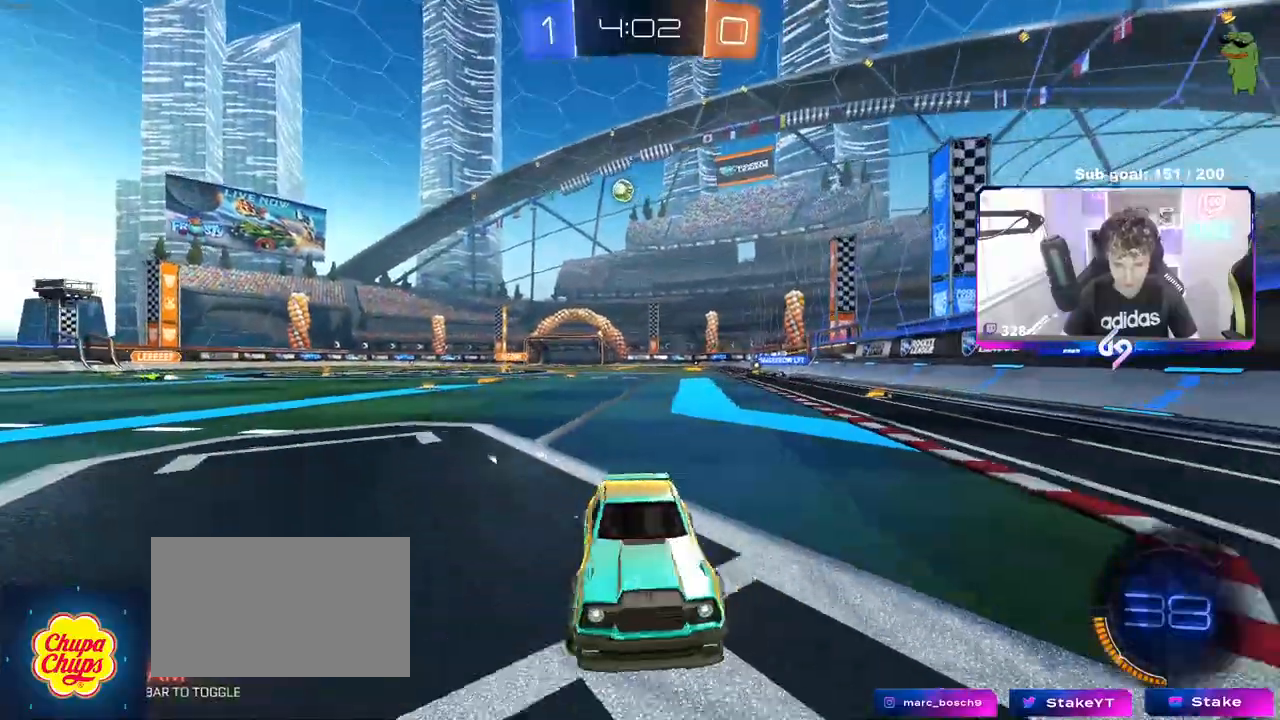
{"keys": ["d", "w"], "mouse": [], "mouse_move": "still", "events": []}
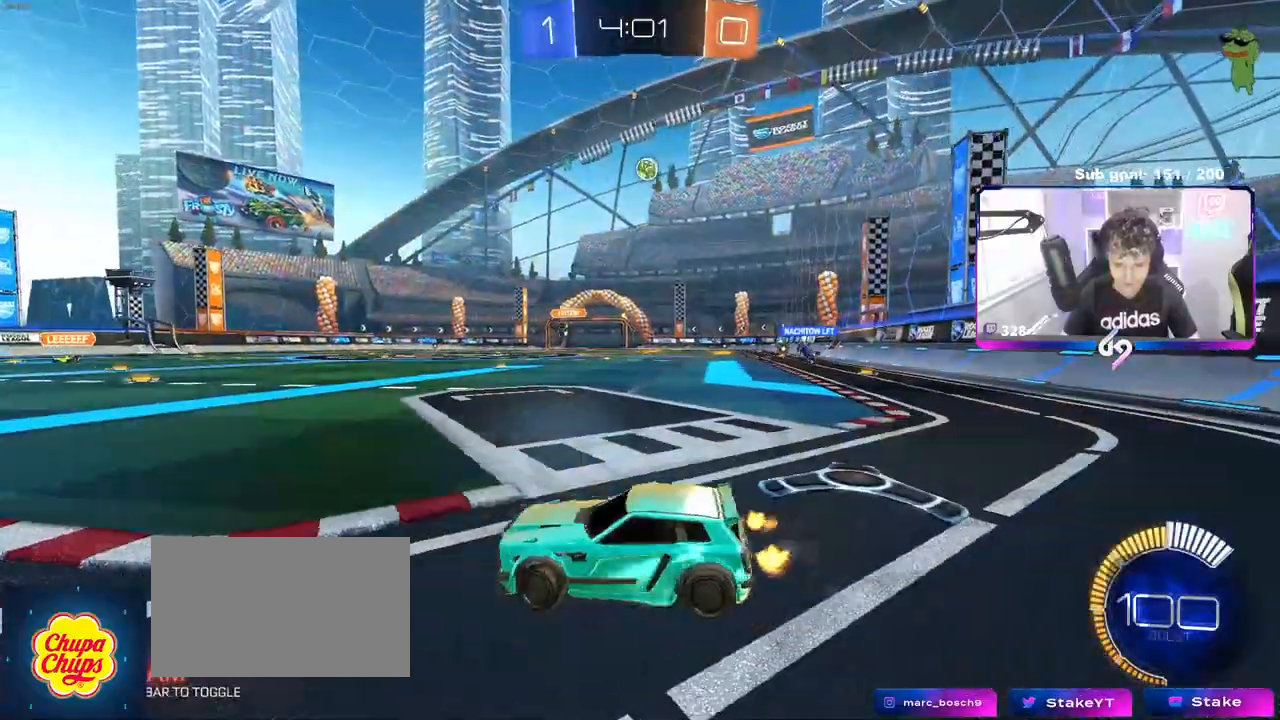
{"keys": ["a", "w"], "mouse": [], "mouse_move": "still", "events": [[50, "w", "up"], [100, "a", "down"], [100, "d", "up"], [233, "shift", "down"], [333, "shift", "up"], [333, "w", "down"]]}
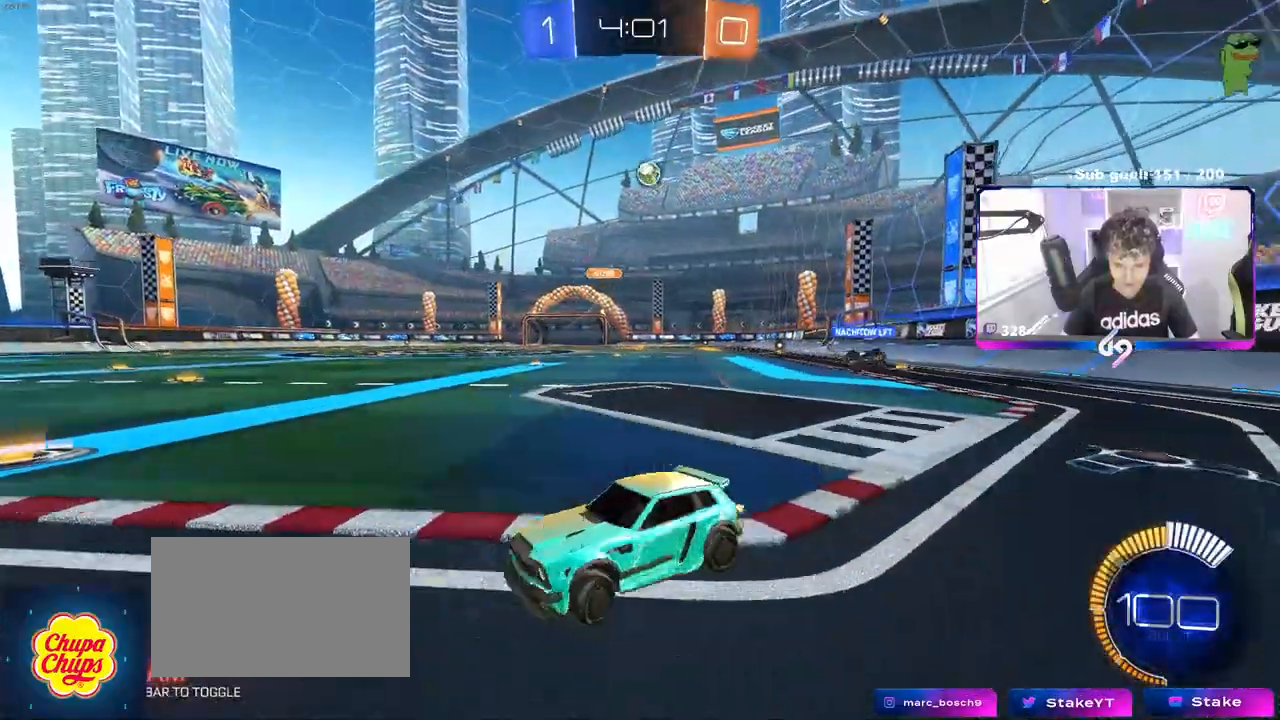
{"keys": ["w"], "mouse": [], "mouse_move": "still", "events": [[67, "a", "up"], [200, "w", "up"], [300, "w", "down"], [350, "a", "down"], [400, "a", "up"]]}
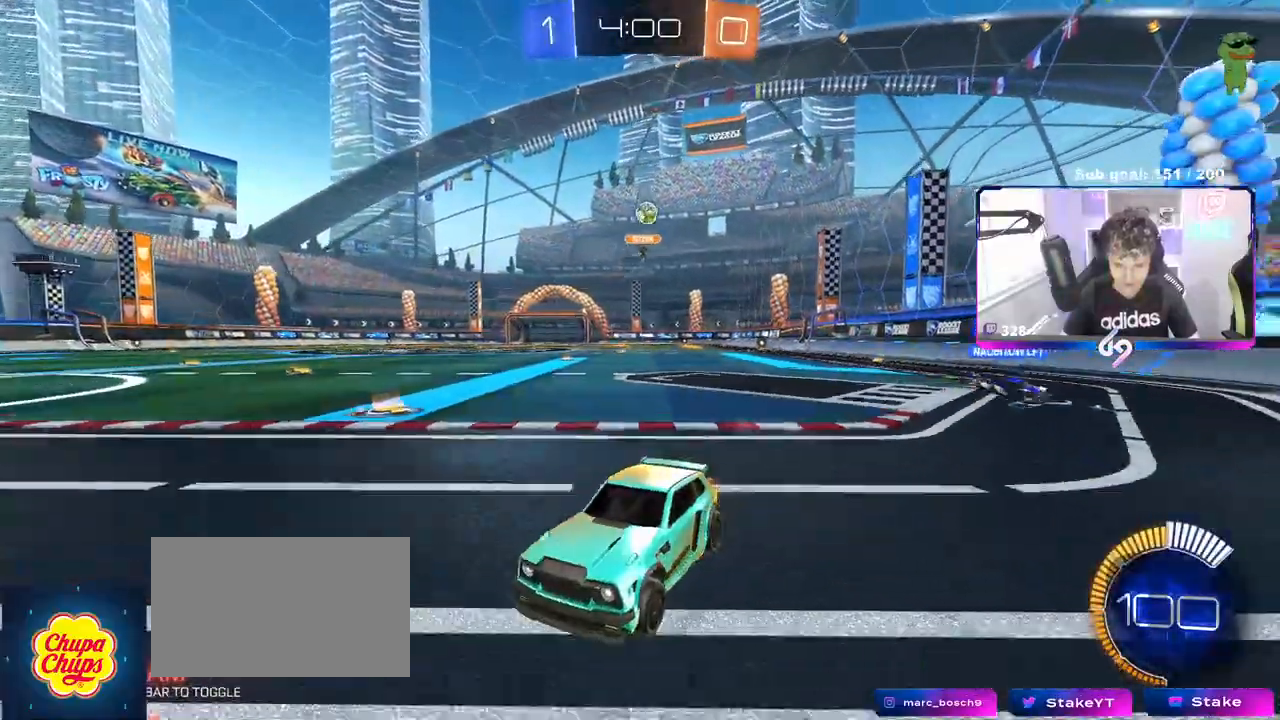
{"keys": ["w"], "mouse": [], "mouse_move": "still", "events": [[33, "d", "down"], [183, "d", "up"], [267, "a", "down"], [367, "a", "up"]]}
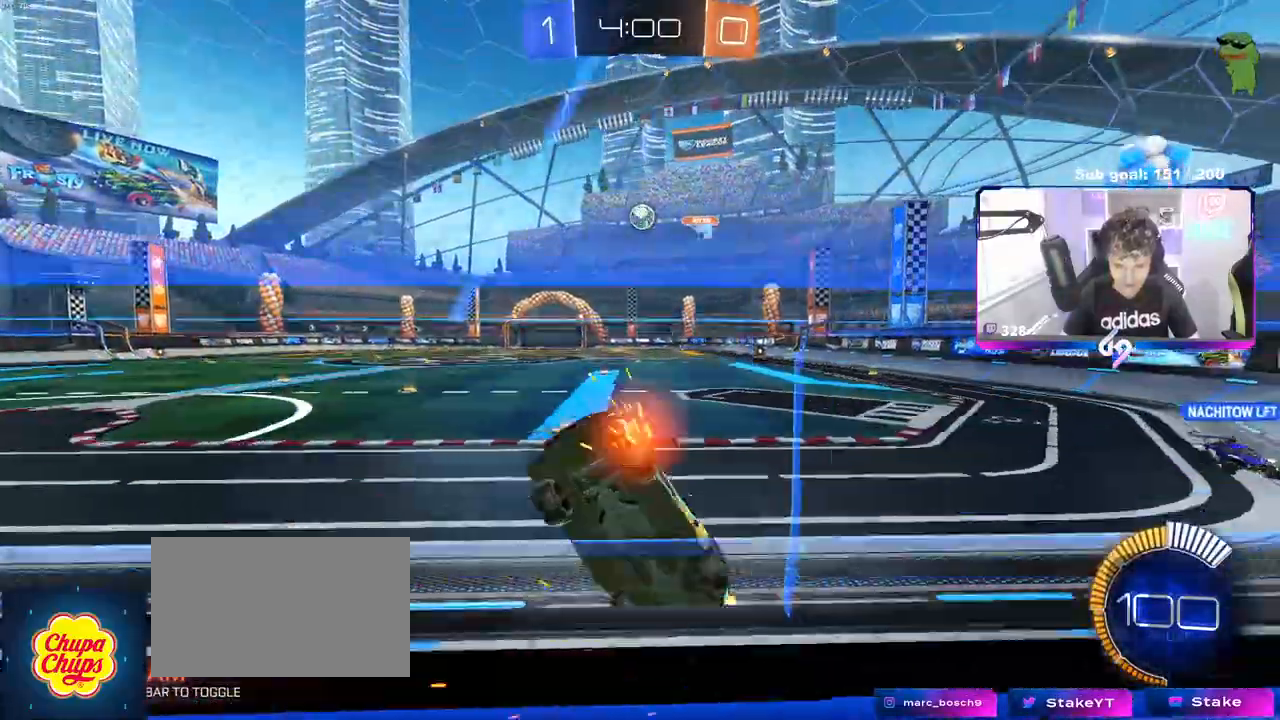
{"keys": ["d", "w"], "mouse": [], "mouse_move": "still", "events": [[283, "d", "down"]]}
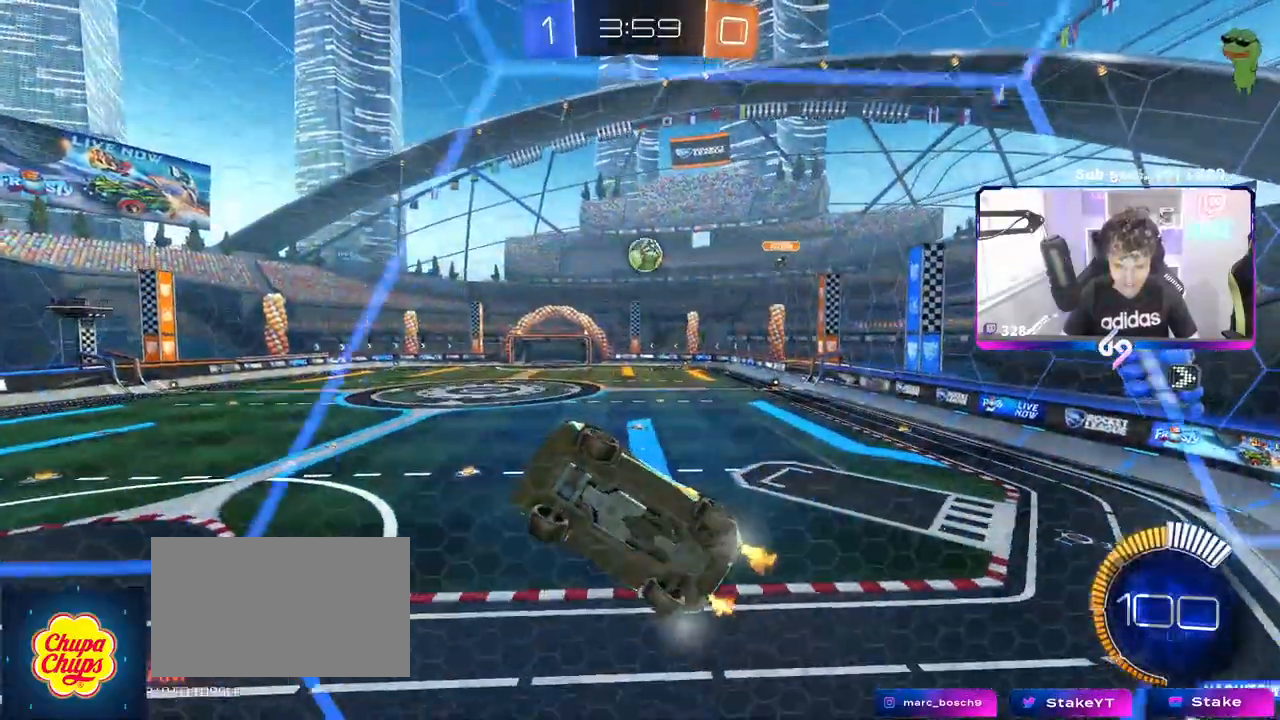
{"keys": ["d", "w"], "mouse": [], "mouse_move": "still", "events": [[67, "w", "up"], [117, "s", "down"], [250, "s", "up"], [400, "w", "down"]]}